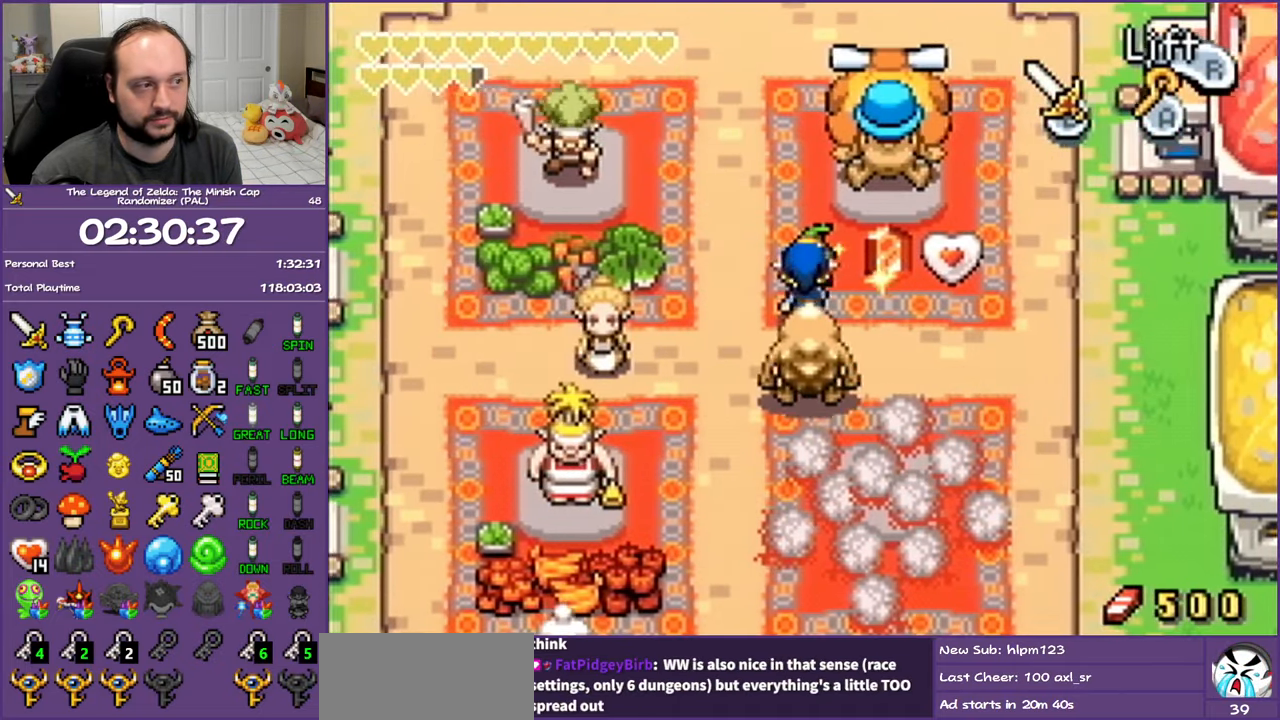
Gameplay with a controller (Nintendo layout); each line is a JSON object with the inputs held at the frame after it. "events" lists button and stick changes between this image and that frame as [ms after this image, input, new state], when the widget could be followed in between. Not read: L3 R3.
{"buttons": ["L1", "DPAD_UP"], "events": [[183, "DPAD_LEFT", "up"], [250, "L1", "down"]]}
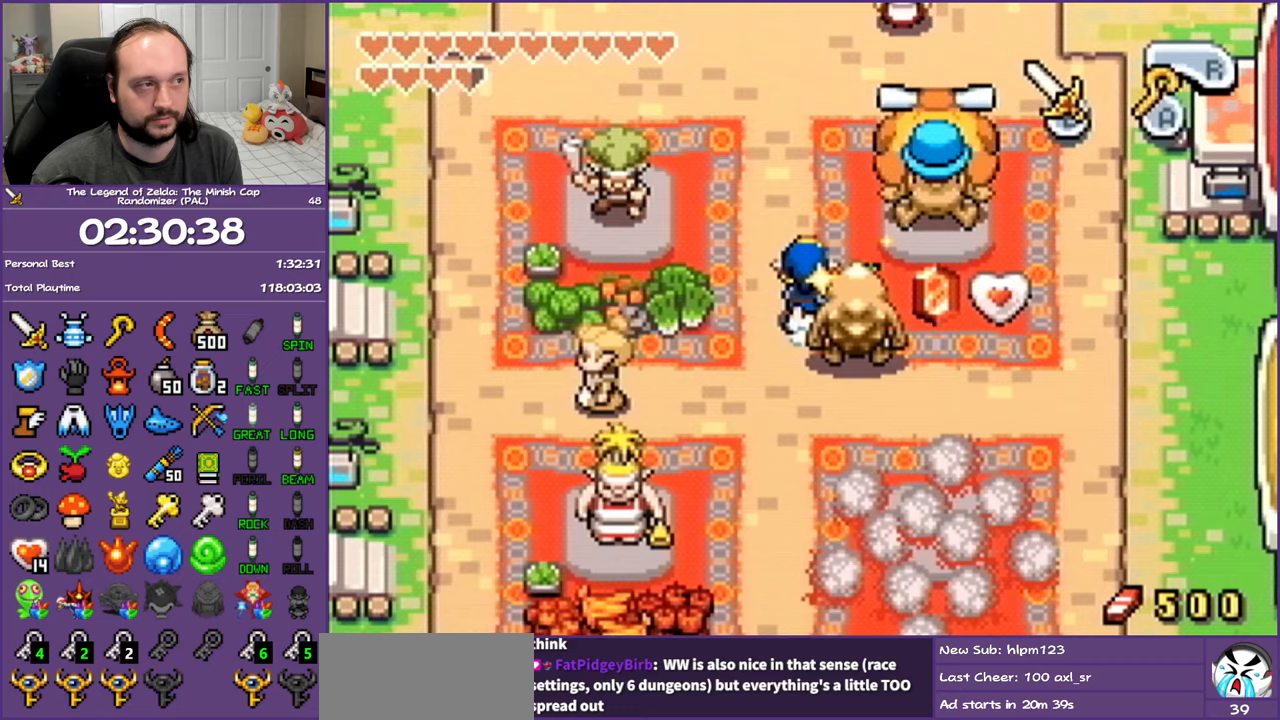
{"buttons": ["L1", "DPAD_UP"], "events": []}
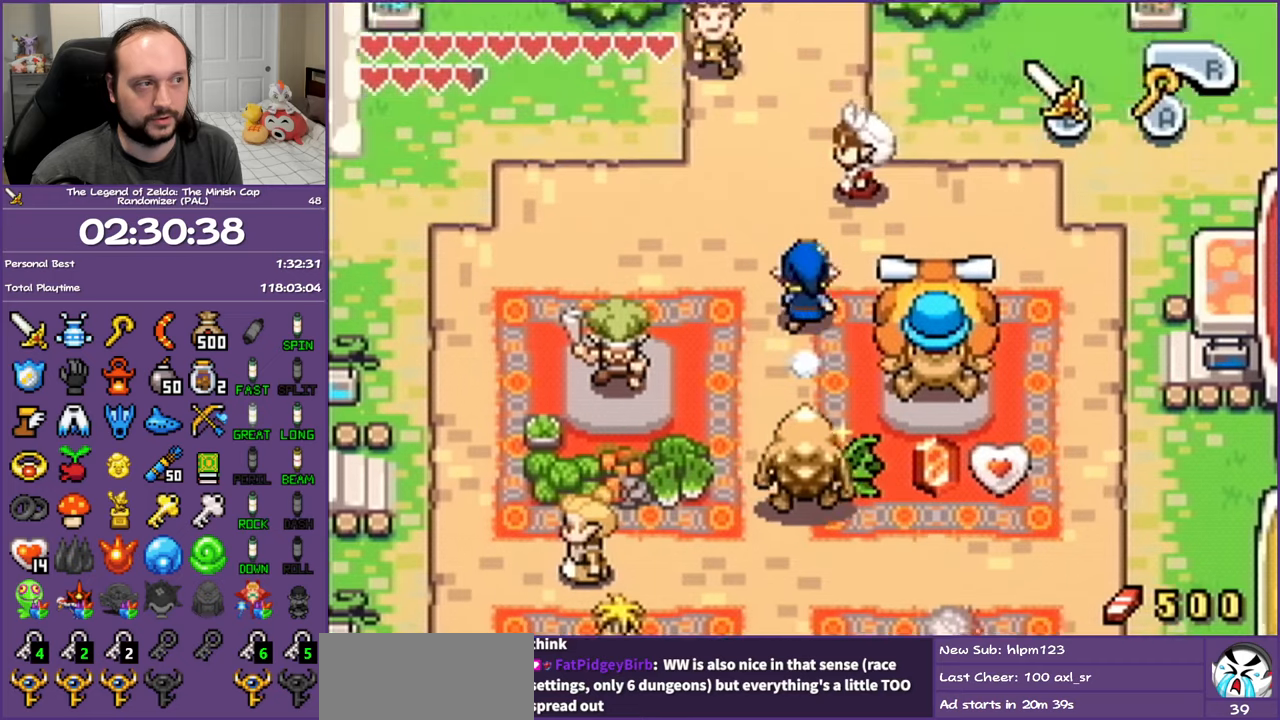
{"buttons": ["DPAD_RIGHT"], "events": [[283, "L1", "up"], [300, "DPAD_RIGHT", "down"], [333, "DPAD_RIGHT", "up"], [450, "DPAD_RIGHT", "down"], [500, "DPAD_UP", "up"]]}
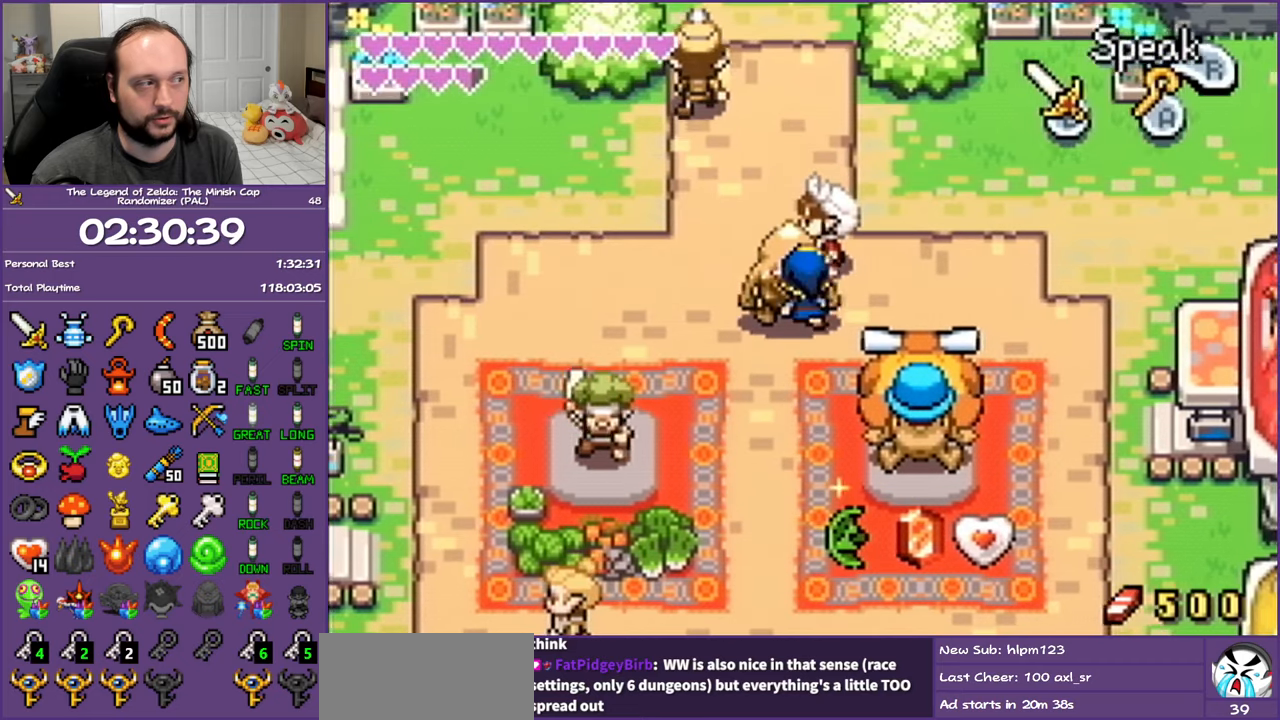
{"buttons": ["L1", "DPAD_UP", "DPAD_RIGHT"], "events": [[300, "DPAD_UP", "down"], [417, "L1", "down"]]}
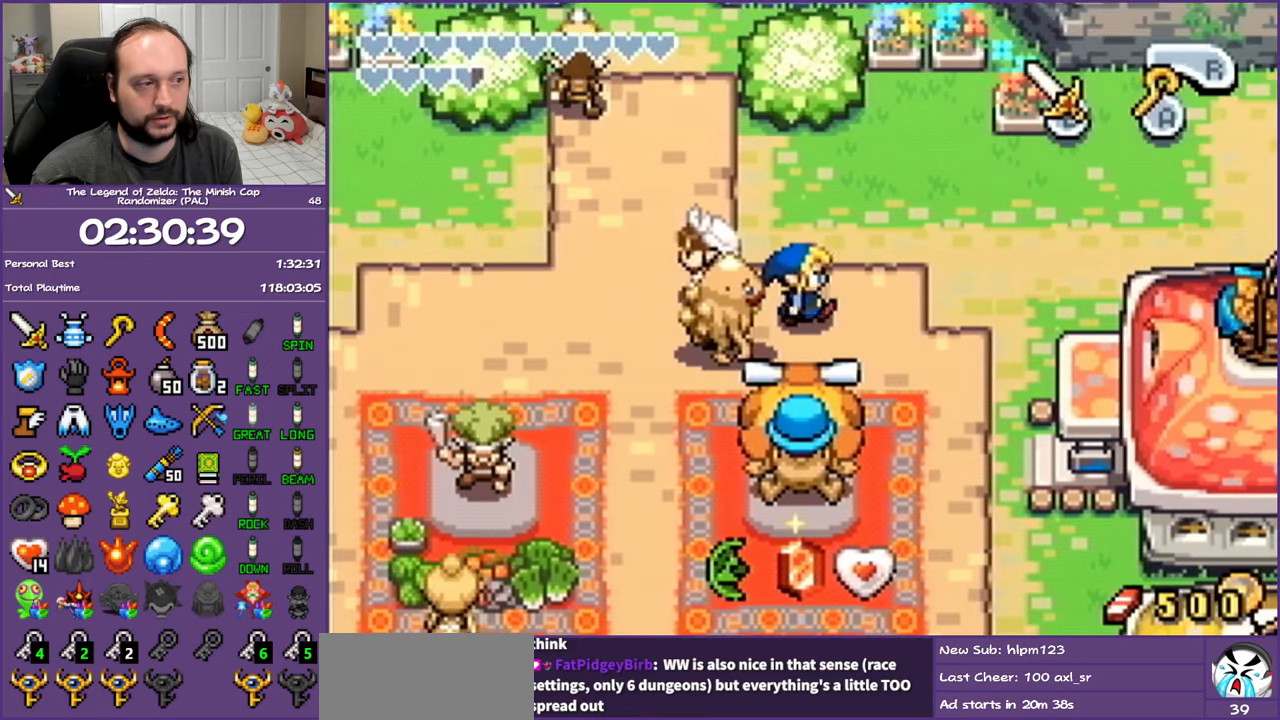
{"buttons": ["L1", "DPAD_UP", "DPAD_RIGHT"], "events": []}
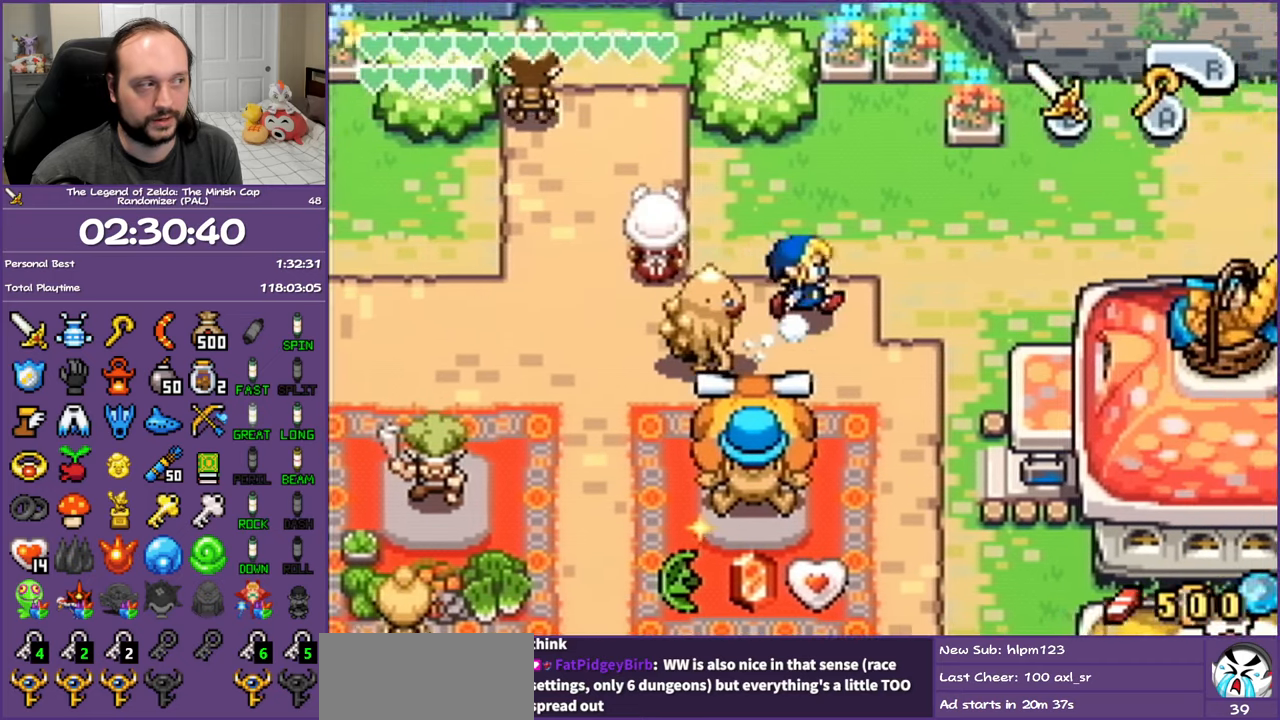
{"buttons": ["DPAD_LEFT"]}
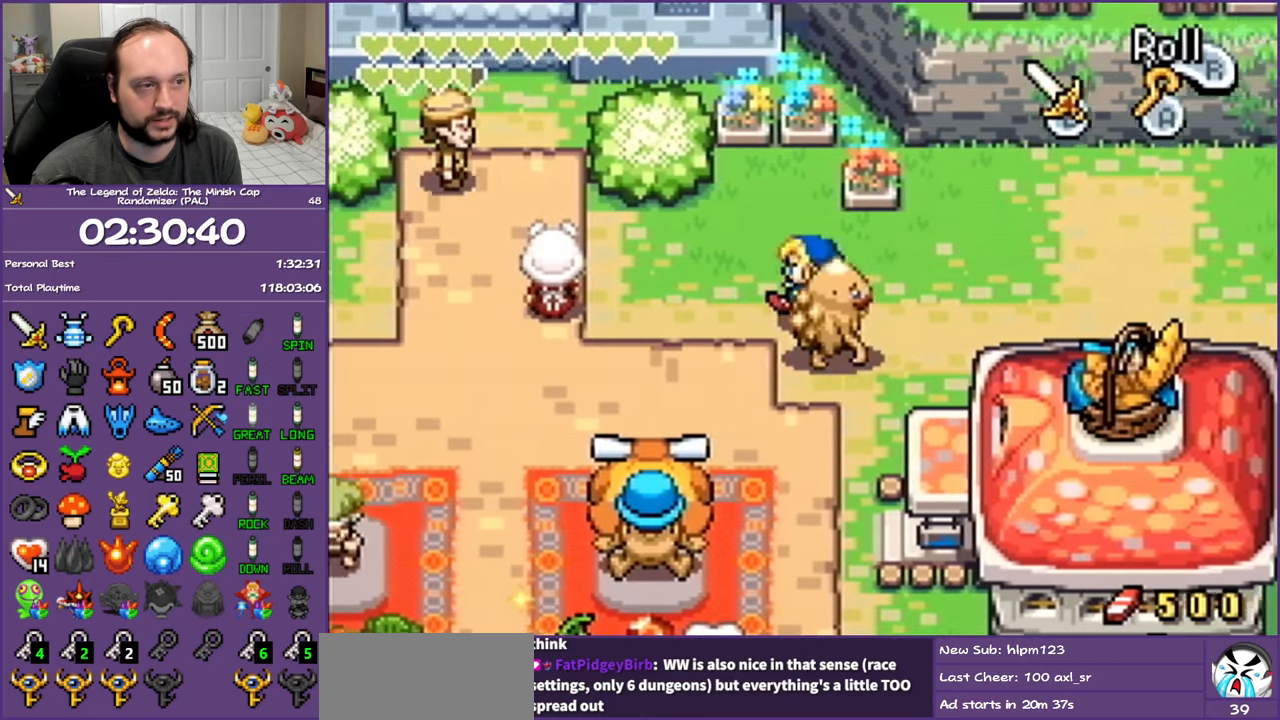
{"buttons": ["DPAD_UP"], "events": [[50, "R1", "down"], [233, "R1", "up"], [267, "DPAD_UP", "down"], [383, "DPAD_LEFT", "up"]]}
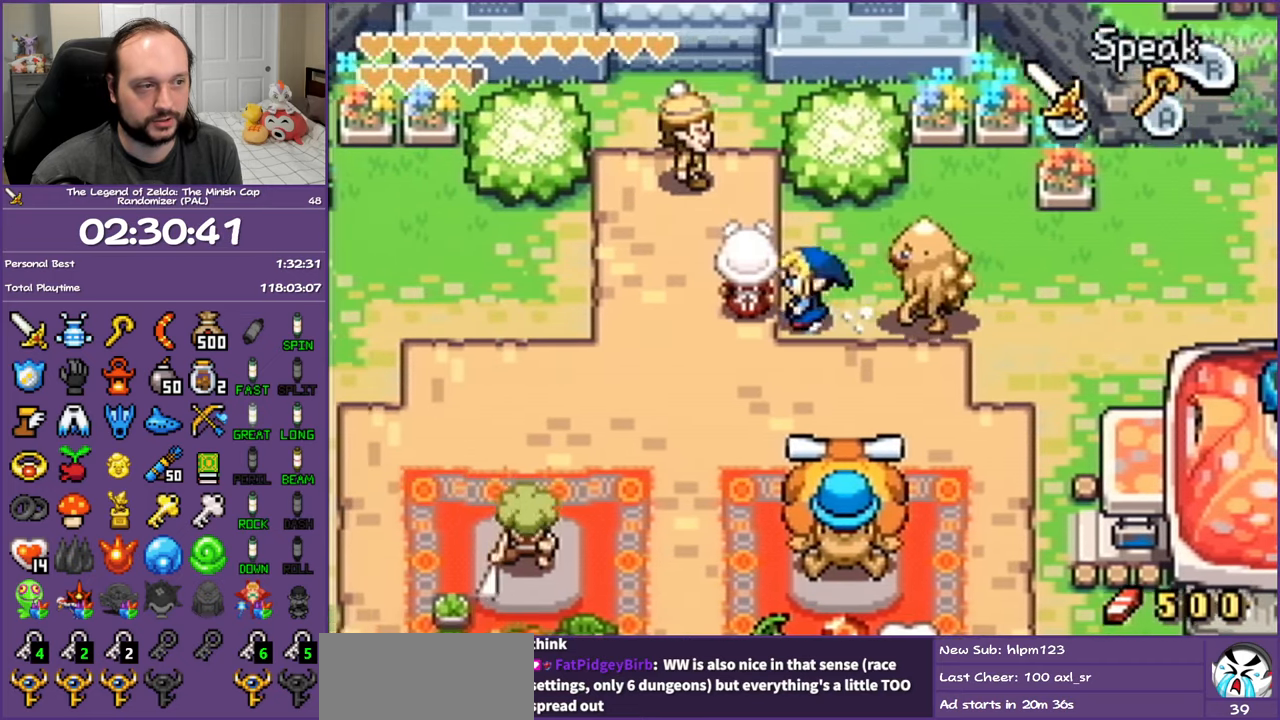
{"buttons": ["DPAD_UP", "DPAD_LEFT"], "events": [[83, "DPAD_LEFT", "down"]]}
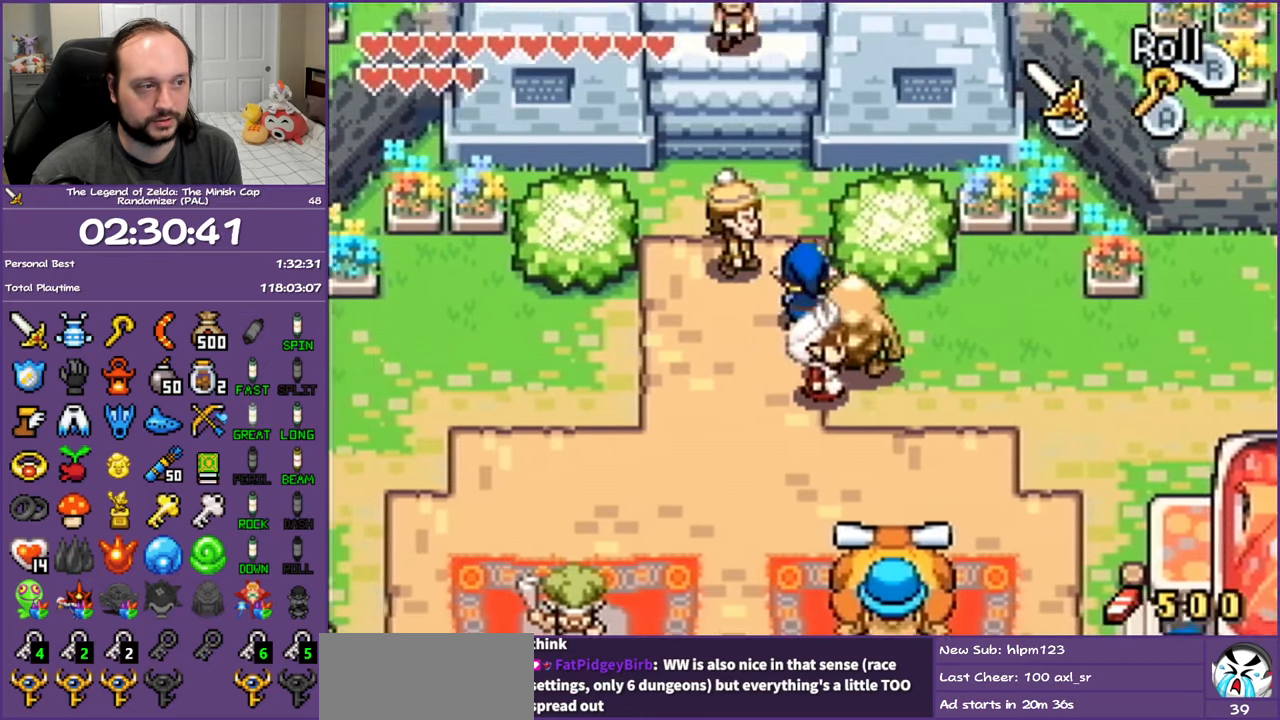
{"buttons": ["L1", "DPAD_UP"], "events": [[67, "DPAD_LEFT", "up"], [333, "L1", "down"]]}
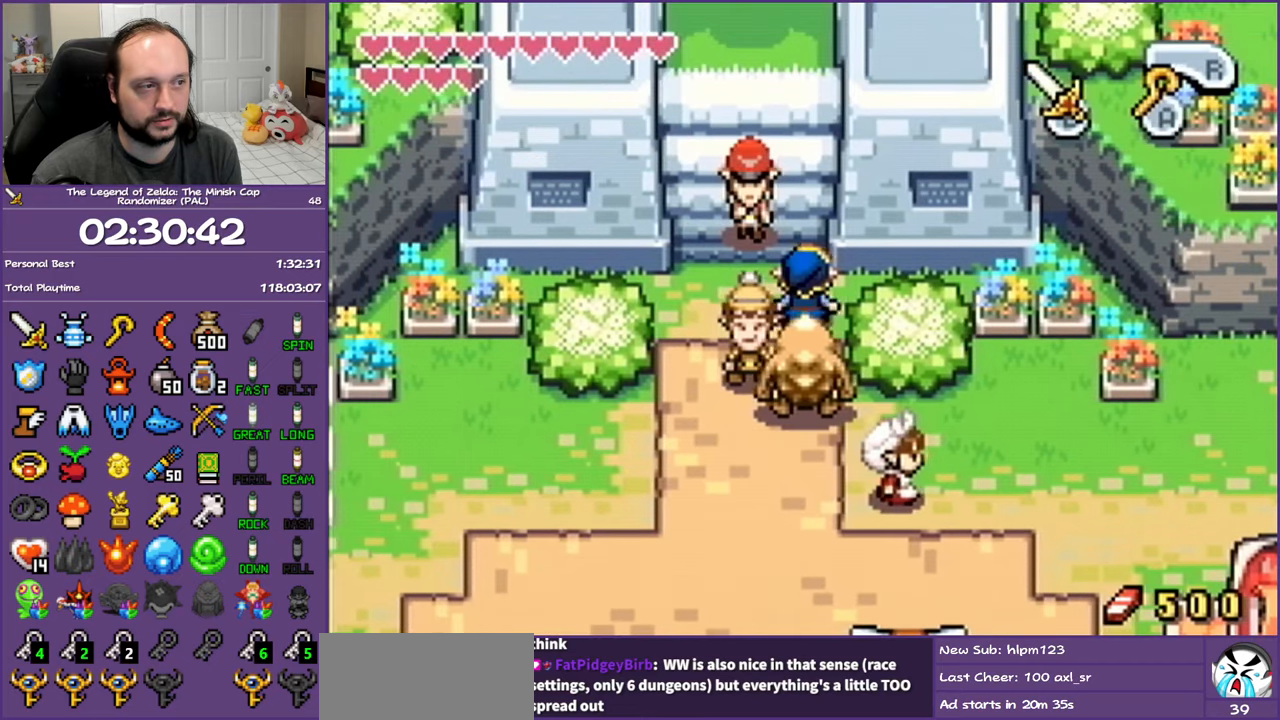
{"buttons": ["L1", "DPAD_UP"], "events": []}
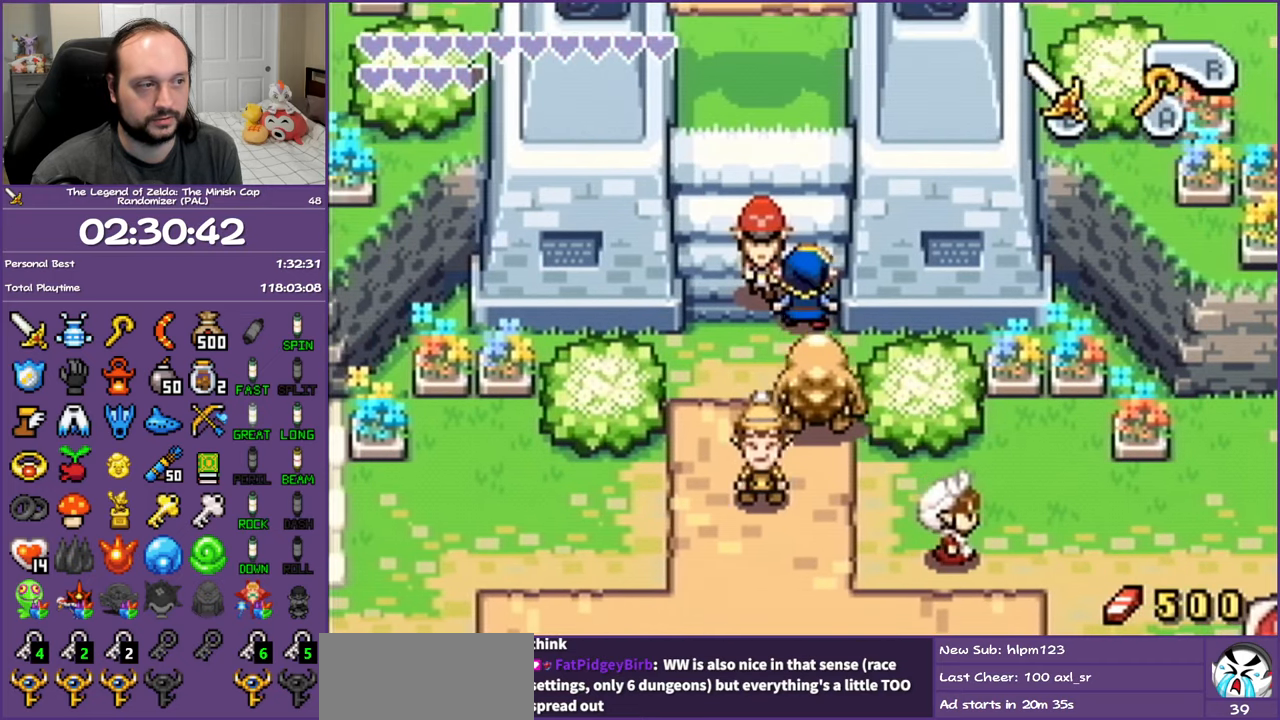
{"buttons": ["DPAD_UP", "DPAD_LEFT"], "events": [[350, "L1", "up"], [417, "DPAD_LEFT", "down"]]}
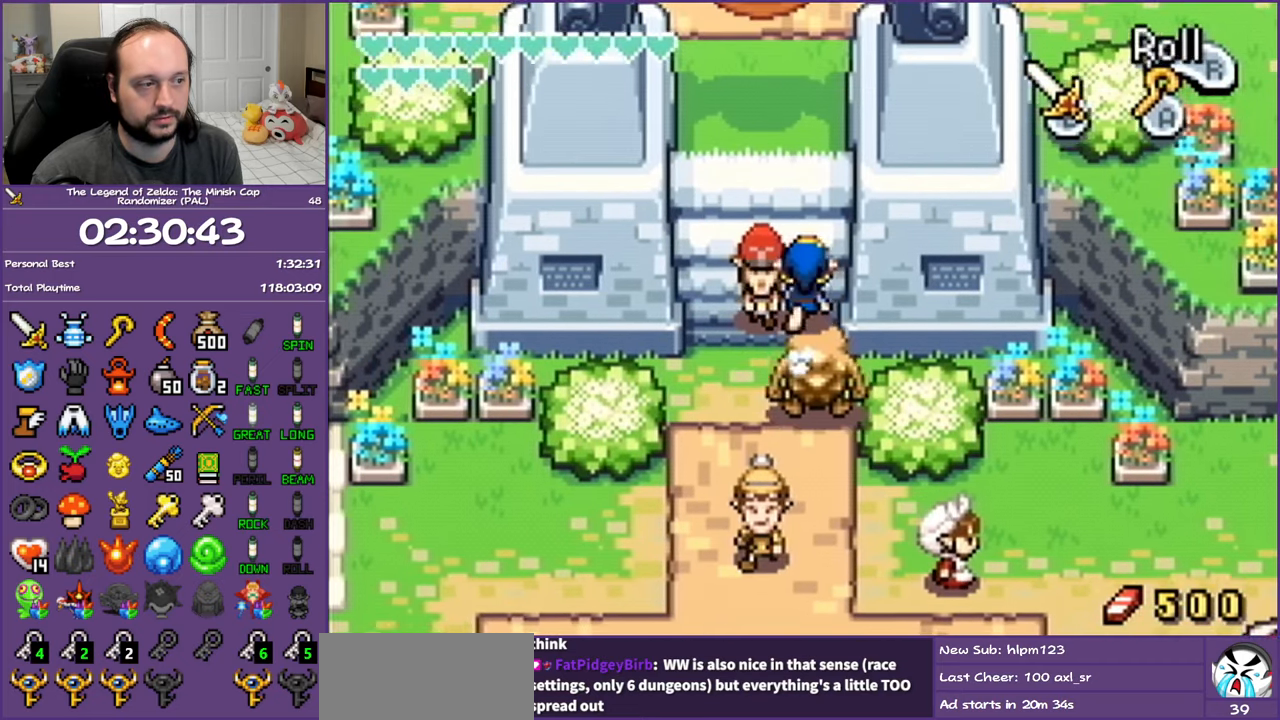
{"buttons": ["DPAD_UP"], "events": [[33, "DPAD_UP", "up"], [100, "DPAD_DOWN", "down"], [217, "DPAD_DOWN", "up"], [233, "DPAD_UP", "down"], [317, "DPAD_LEFT", "up"]]}
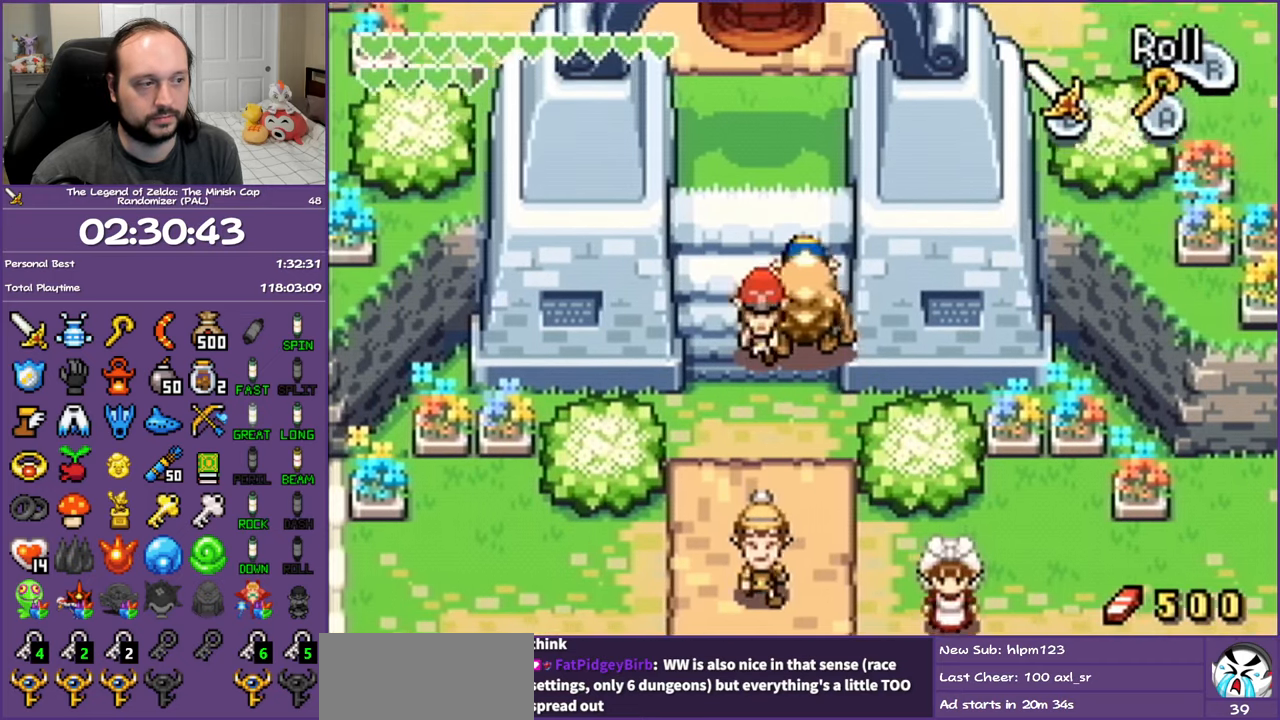
{"buttons": ["DPAD_UP"], "events": [[167, "R1", "down"], [400, "R1", "up"]]}
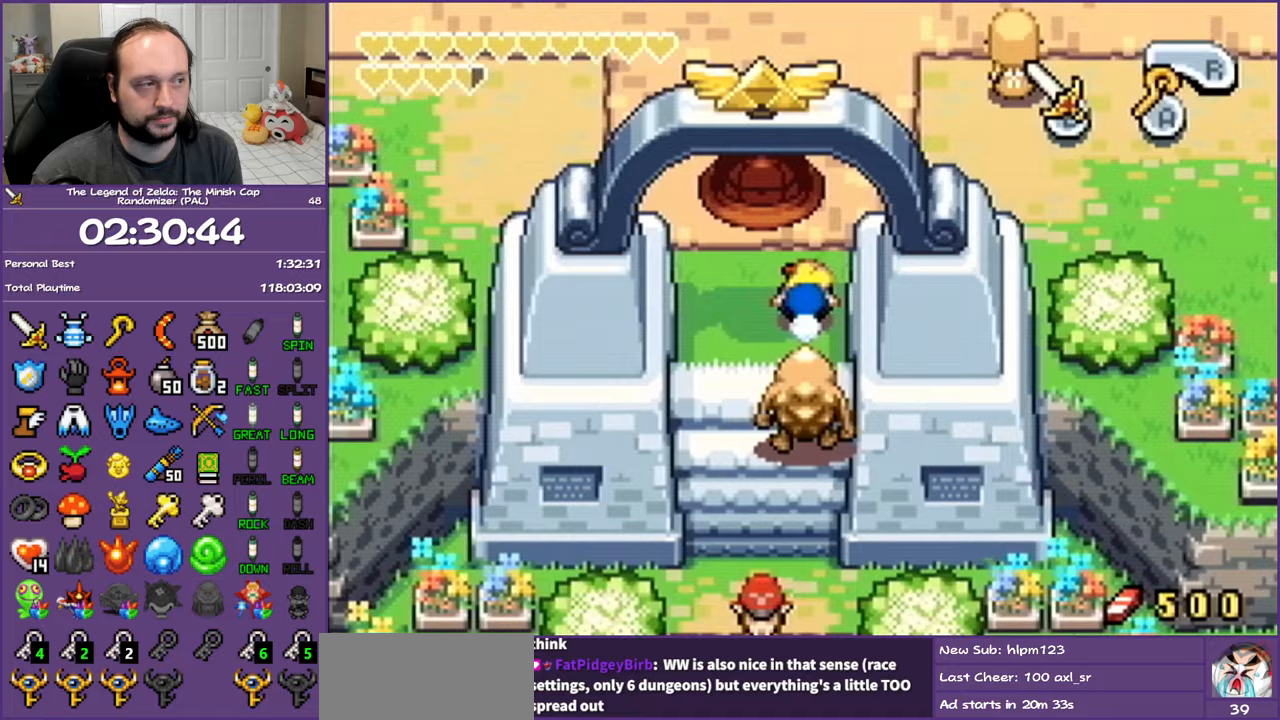
{"buttons": ["DPAD_RIGHT"], "events": [[167, "DPAD_RIGHT", "down"], [217, "DPAD_UP", "up"], [267, "R1", "down"], [467, "R1", "up"]]}
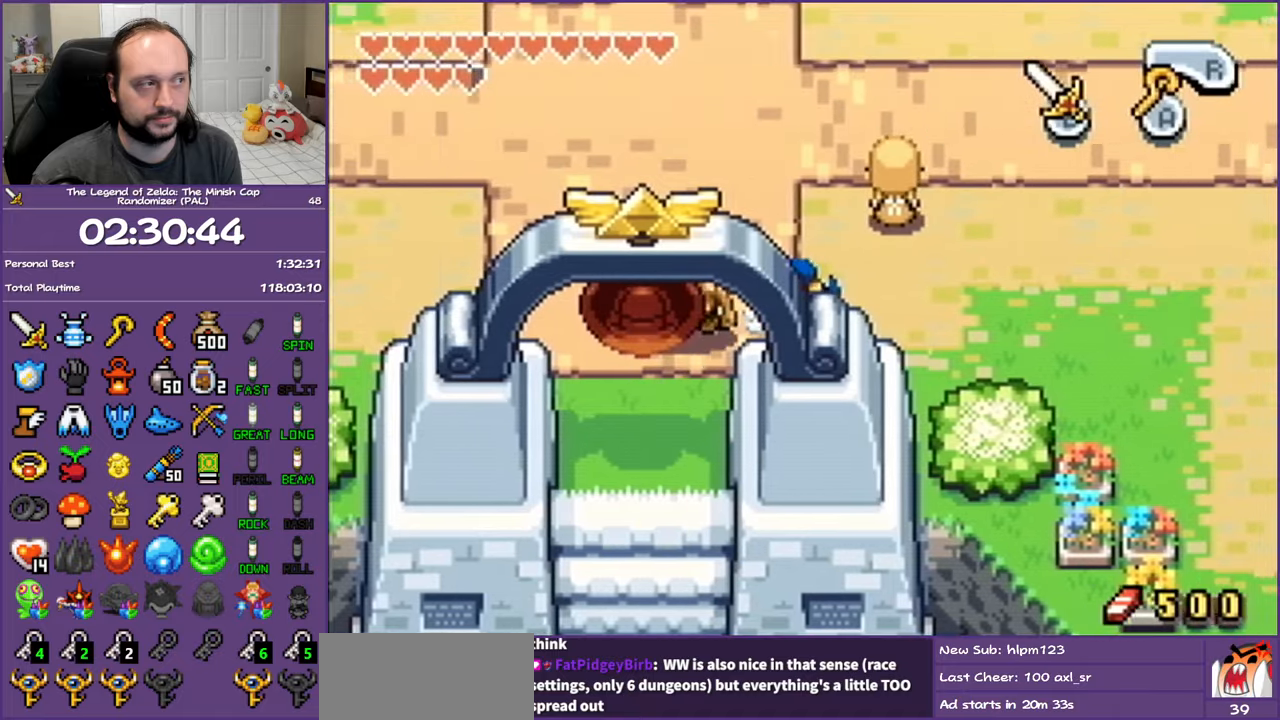
{"buttons": ["DPAD_UP", "DPAD_RIGHT"], "events": [[233, "R1", "down"], [450, "R1", "up"], [483, "DPAD_UP", "down"]]}
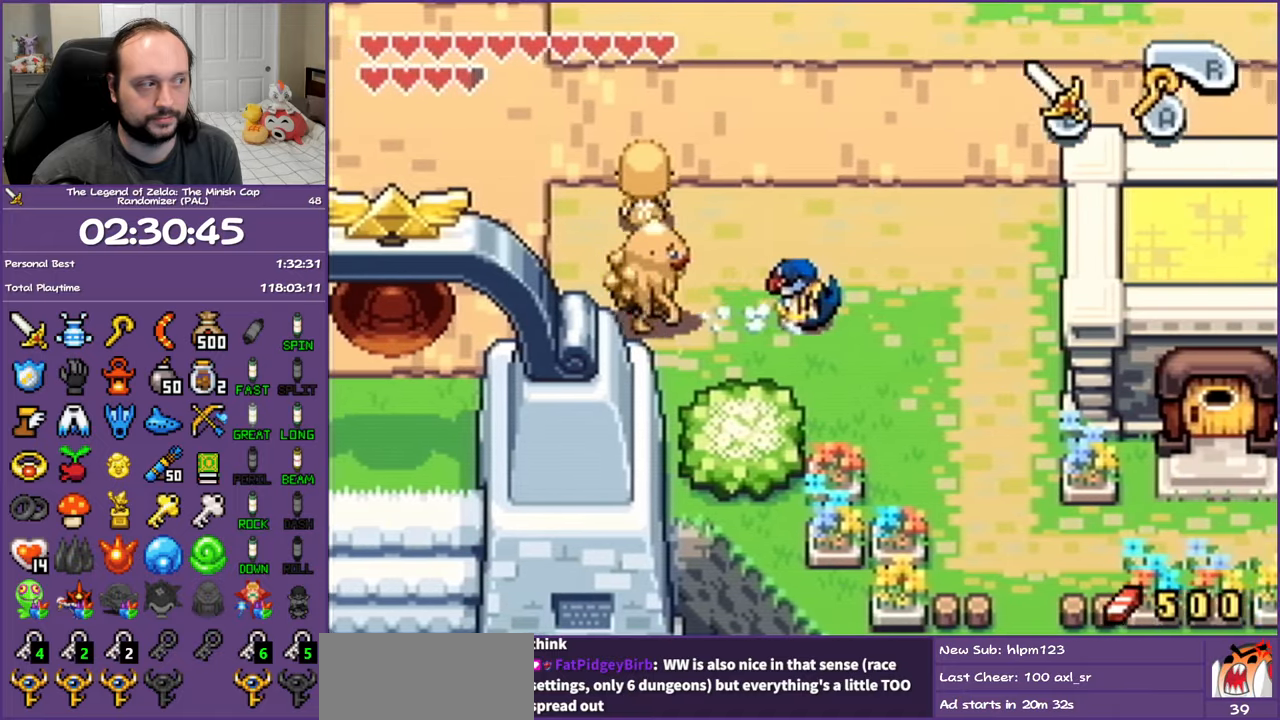
{"buttons": ["DPAD_UP"], "events": [[67, "DPAD_RIGHT", "up"], [267, "R1", "down"], [450, "R1", "up"]]}
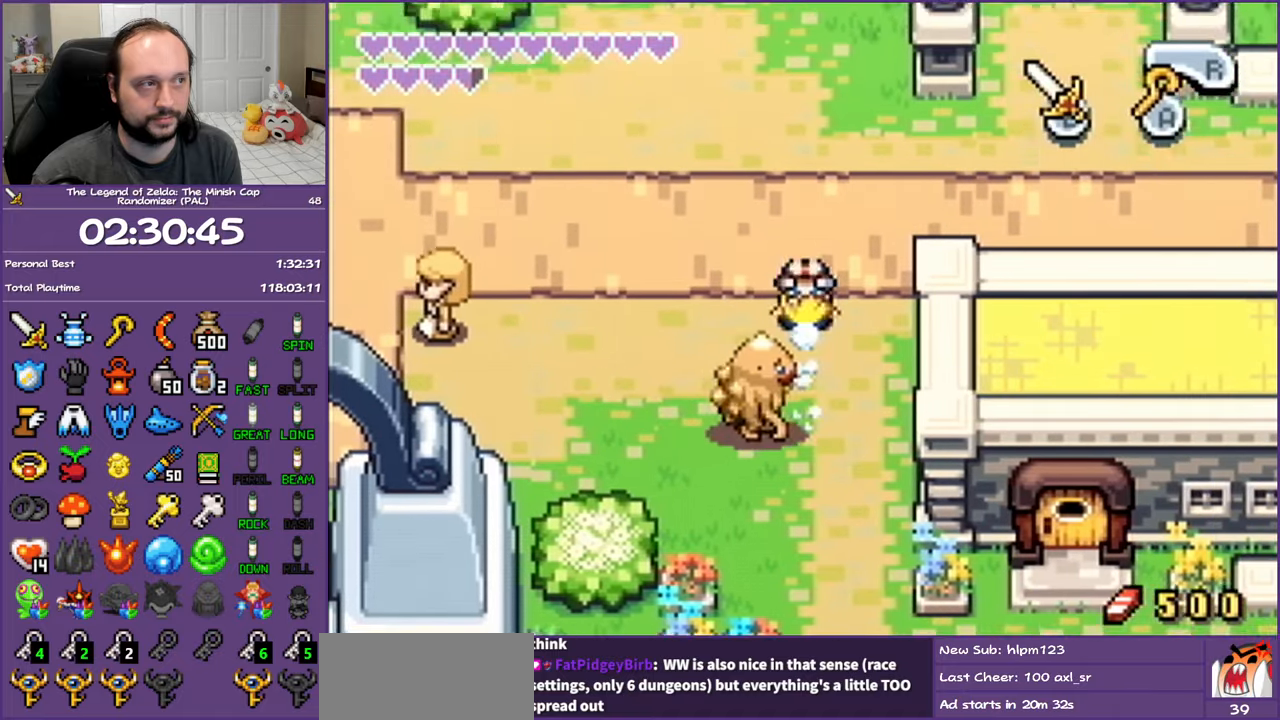
{"buttons": ["DPAD_RIGHT"], "events": [[183, "DPAD_RIGHT", "down"], [250, "DPAD_UP", "up"], [300, "R1", "down"], [500, "R1", "up"]]}
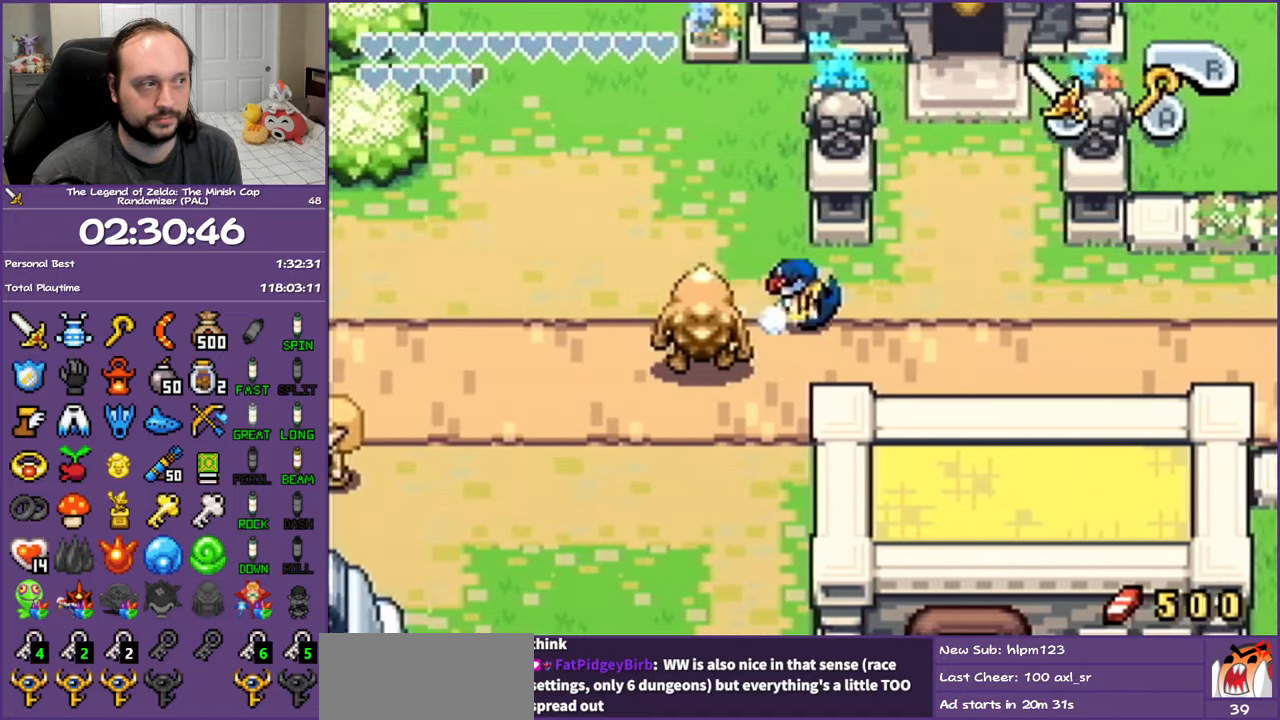
{"buttons": ["R1", "DPAD_UP"], "events": [[50, "DPAD_UP", "down"], [117, "DPAD_RIGHT", "up"], [317, "R1", "down"]]}
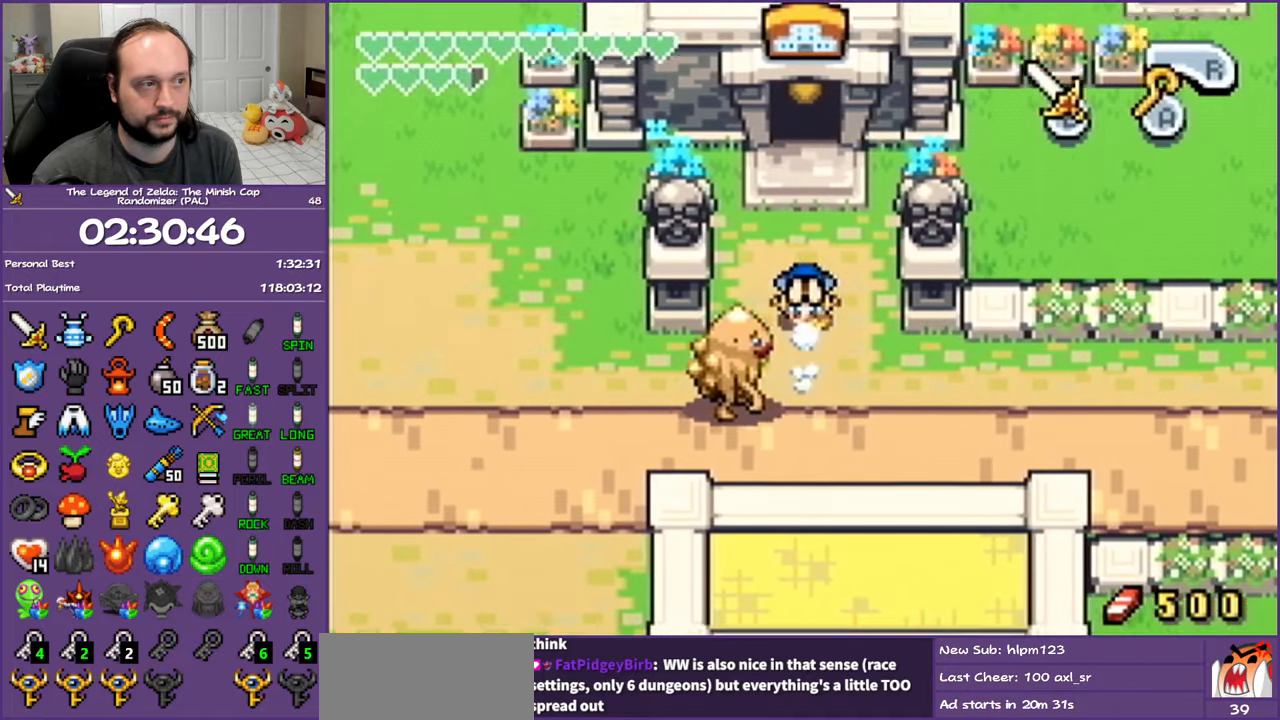
{"buttons": ["R1", "DPAD_UP"], "events": [[83, "R1", "up"], [300, "R1", "down"]]}
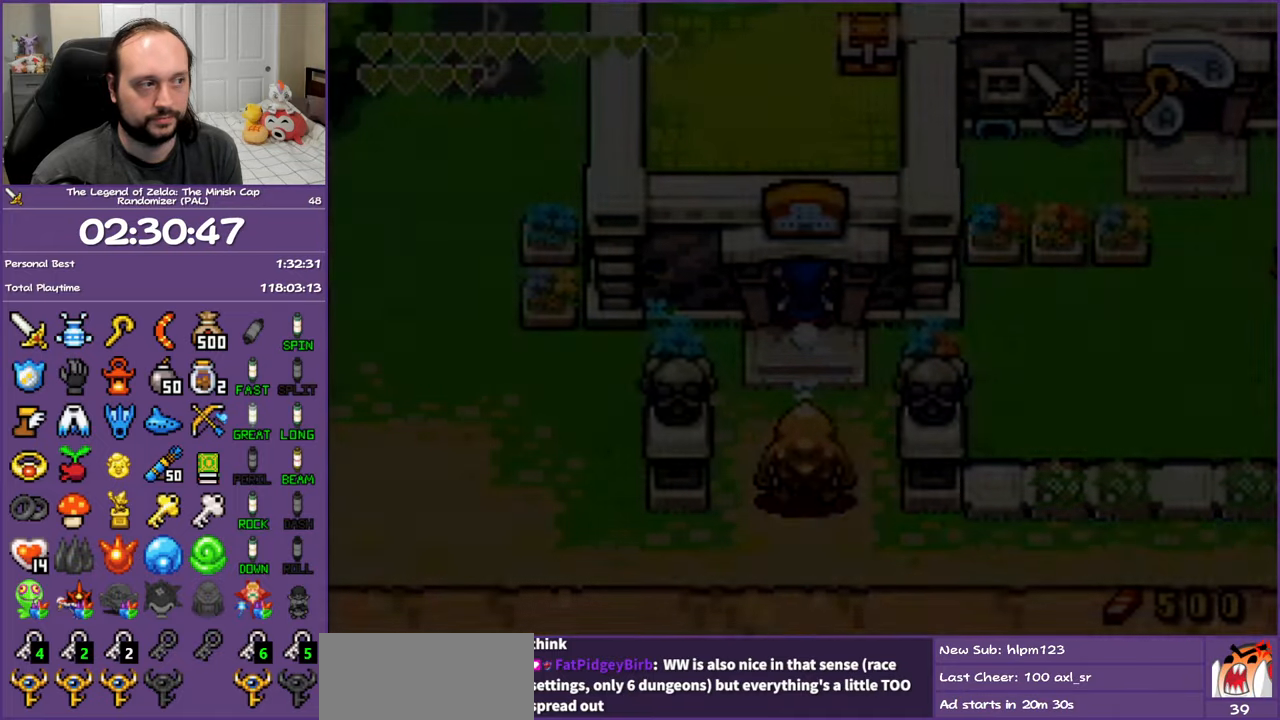
{"buttons": ["DPAD_UP"], "events": [[217, "DPAD_UP", "up"], [217, "R1", "up"], [433, "DPAD_UP", "down"]]}
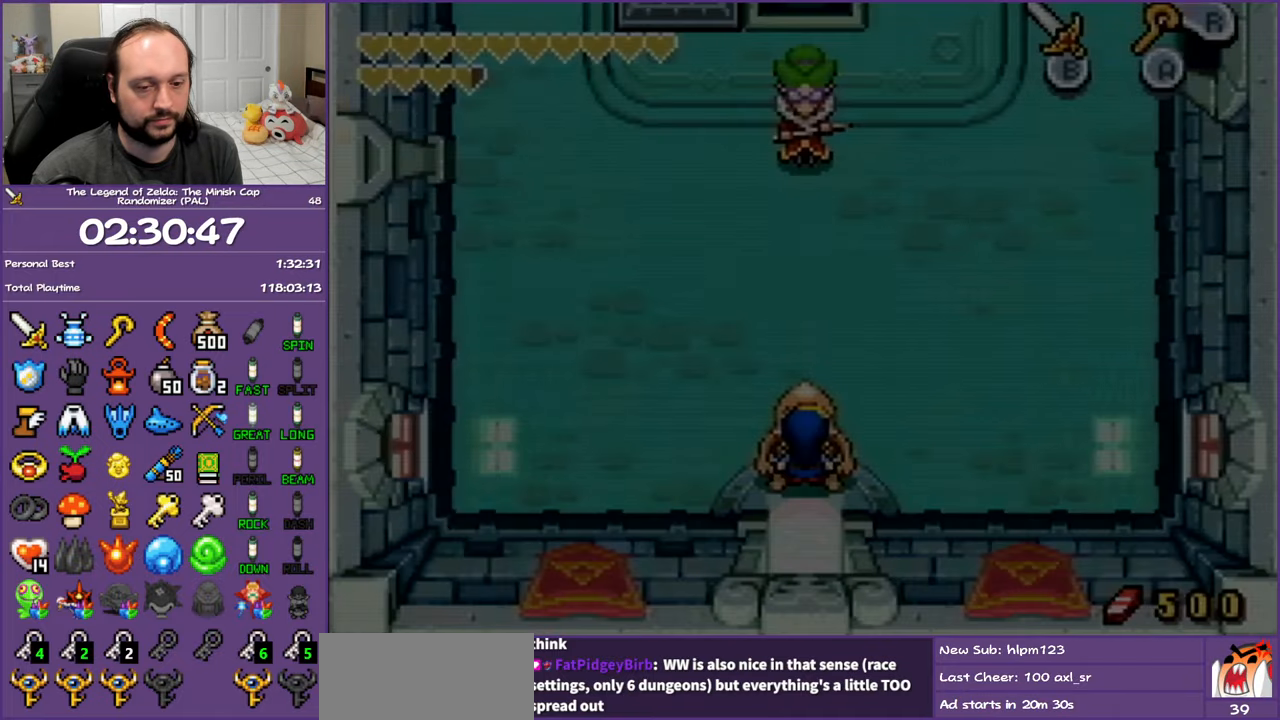
{"buttons": ["DPAD_UP"], "events": [[67, "R1", "down"], [167, "R1", "up"], [267, "R1", "down"], [433, "R1", "up"]]}